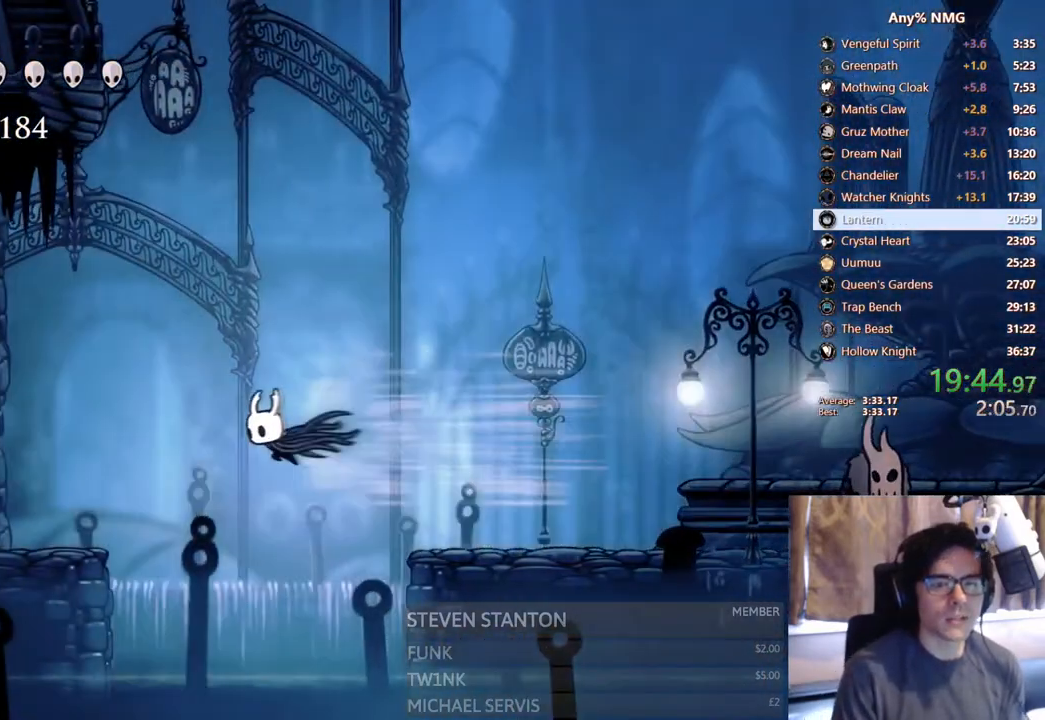
Gameplay with a controller (Xbox layout); each line is a JSON object with the inputs held at the frame after it. "events" lists button and stick changes between this image and that frame as [ms after this image, input, new state], when the widget could be followed in between. Not read: HOME L3 R3.
{"buttons": ["R2", "DPAD_LEFT"], "left_stick": "center", "right_stick": "center", "events": [[233, "R2", "up"], [483, "R2", "down"]]}
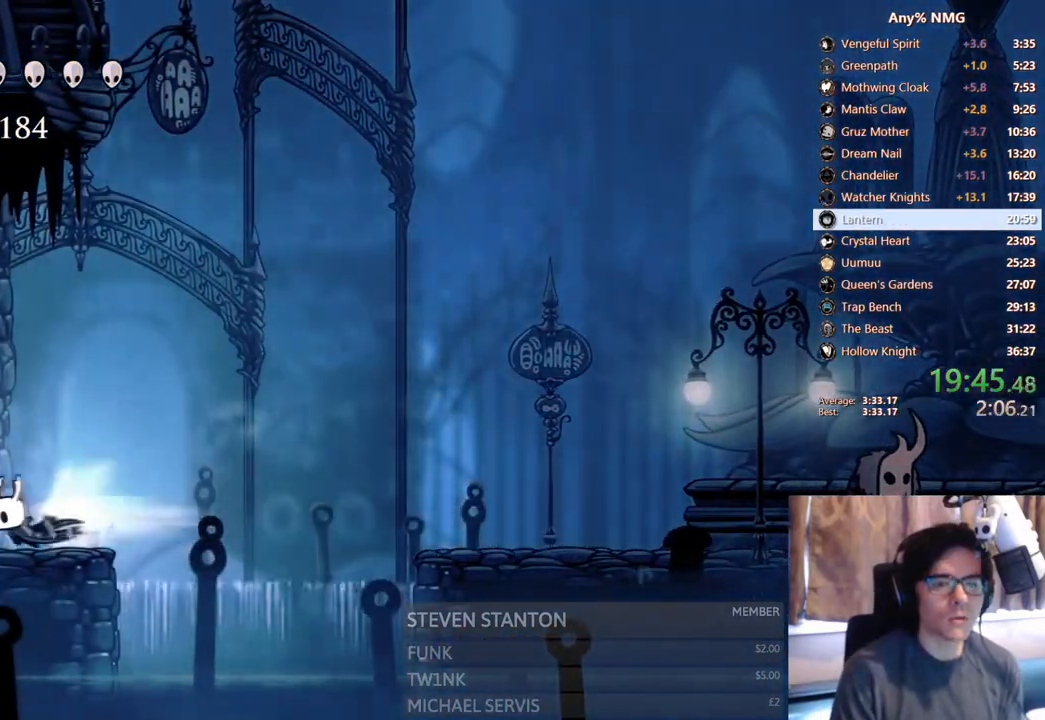
{"buttons": ["DPAD_LEFT"], "left_stick": "center", "right_stick": "center", "events": [[417, "R2", "up"]]}
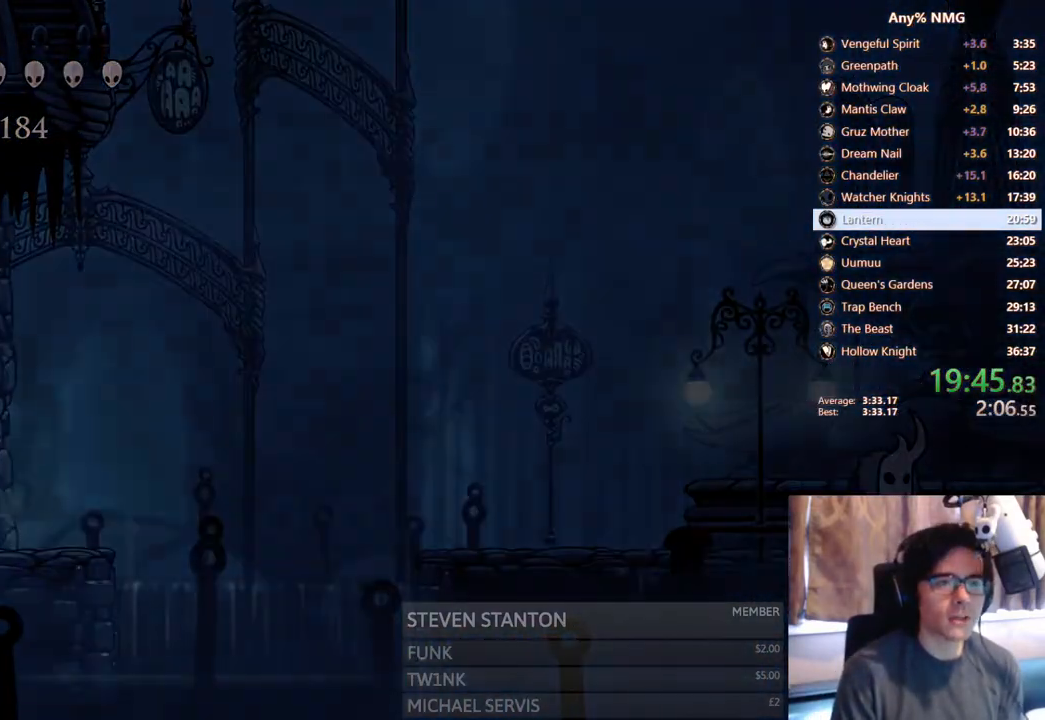
{"buttons": [], "left_stick": "center", "right_stick": "center", "events": [[217, "DPAD_LEFT", "up"]]}
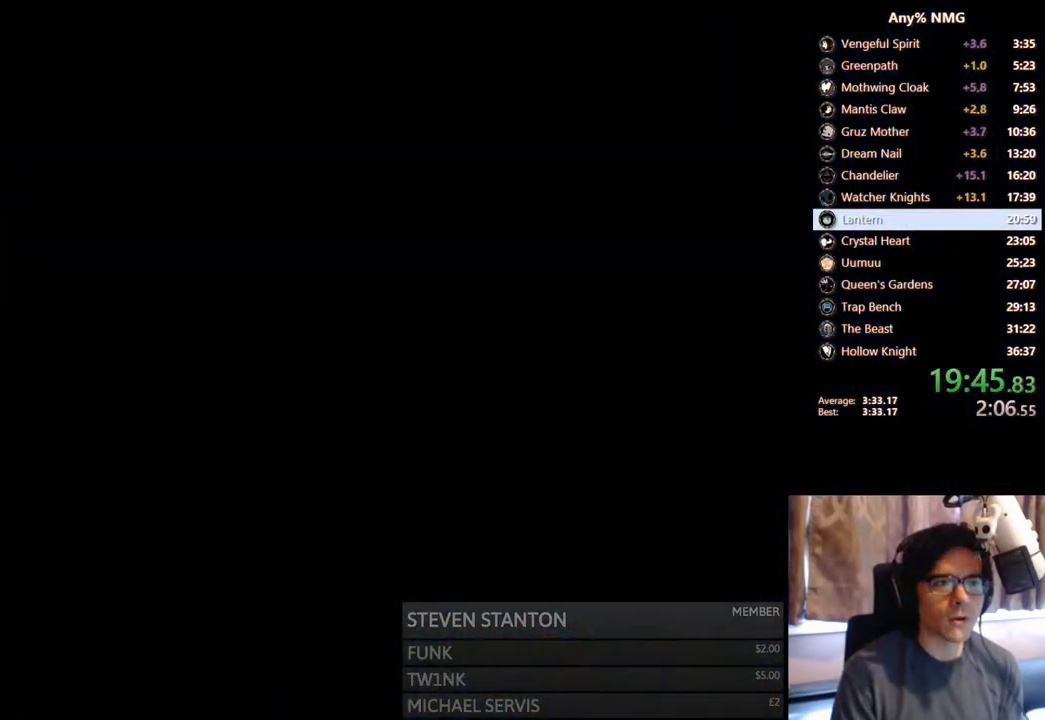
{"buttons": [], "left_stick": "center", "right_stick": "center", "events": []}
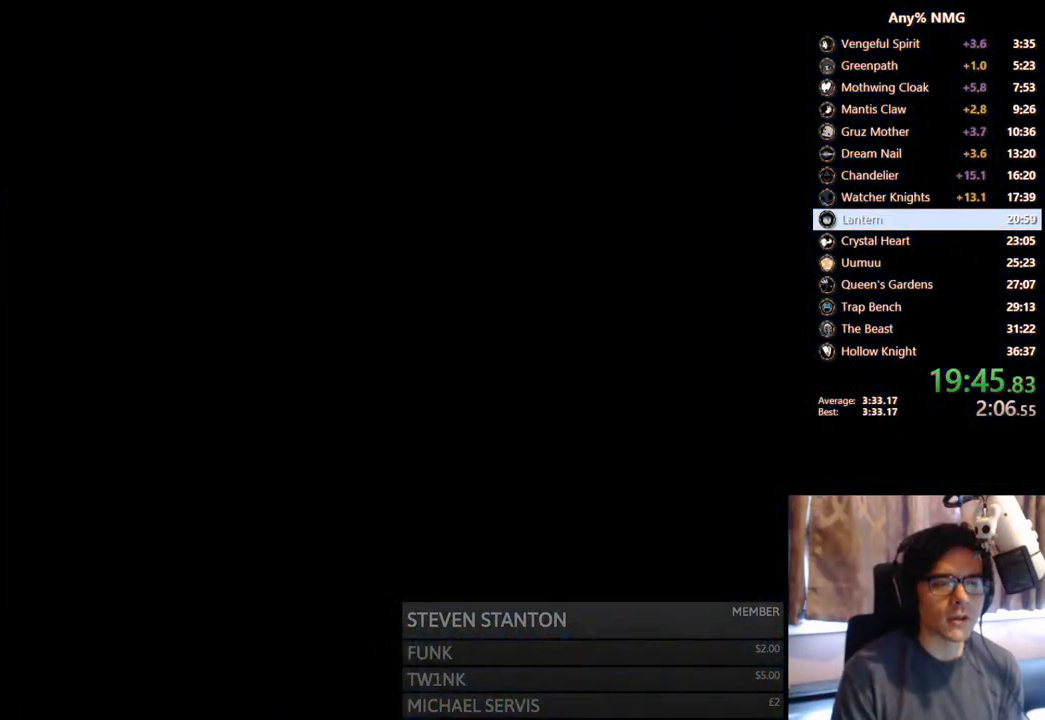
{"buttons": [], "left_stick": "center", "right_stick": "center", "events": []}
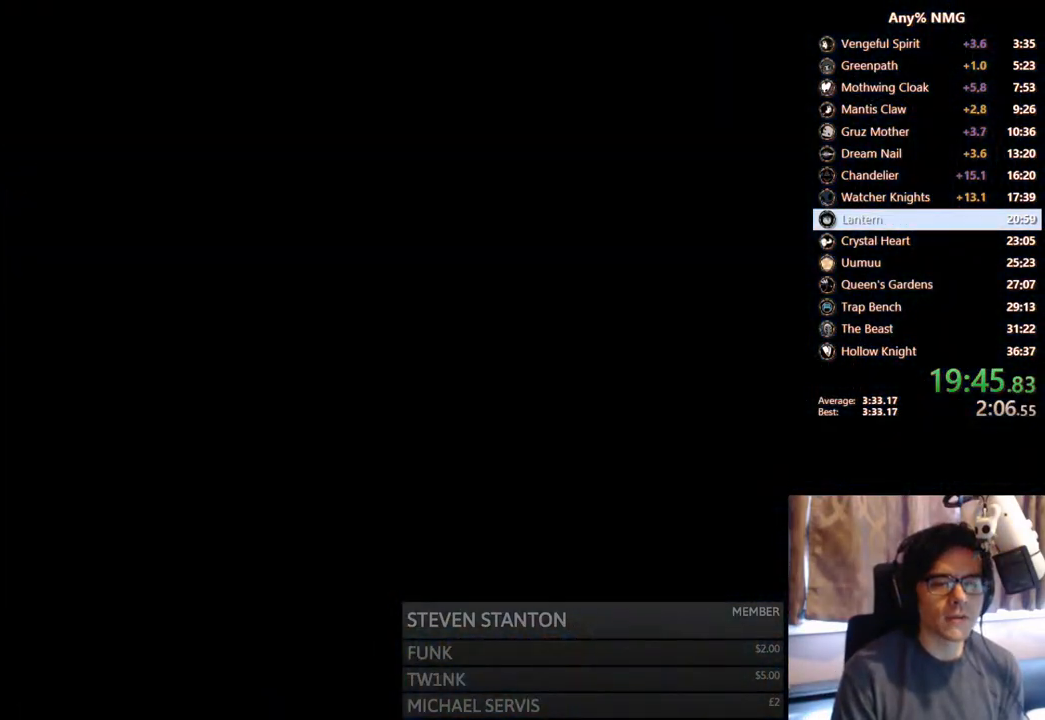
{"buttons": ["DPAD_LEFT"], "left_stick": "center", "right_stick": "center", "events": [[383, "DPAD_LEFT", "down"]]}
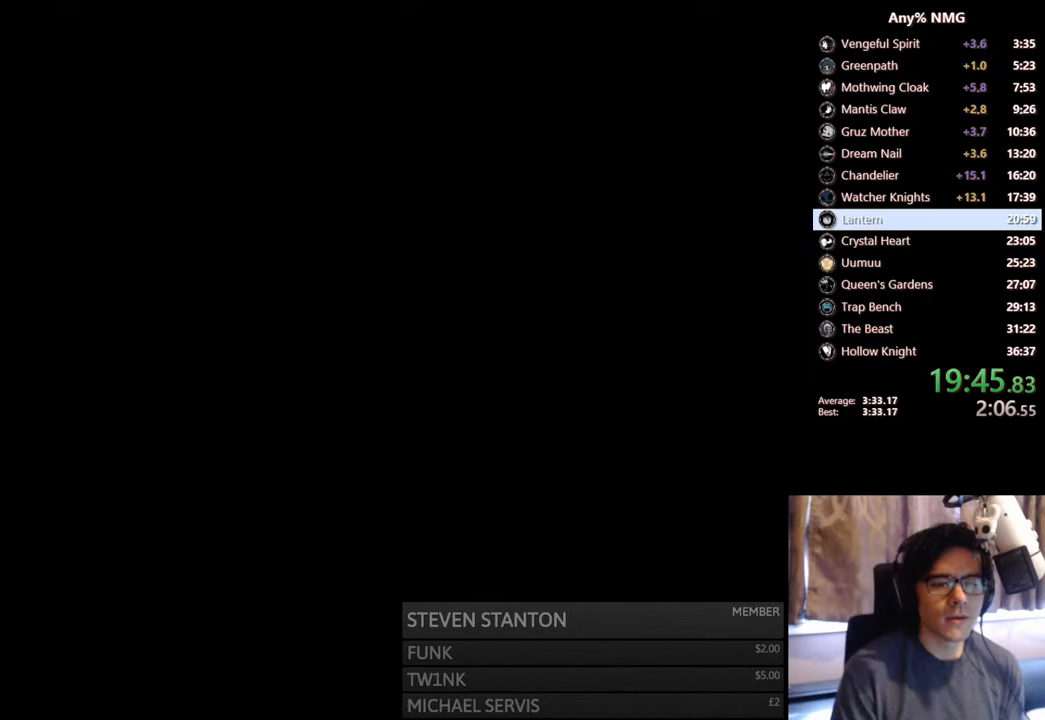
{"buttons": ["DPAD_LEFT"], "left_stick": "center", "right_stick": "center", "events": []}
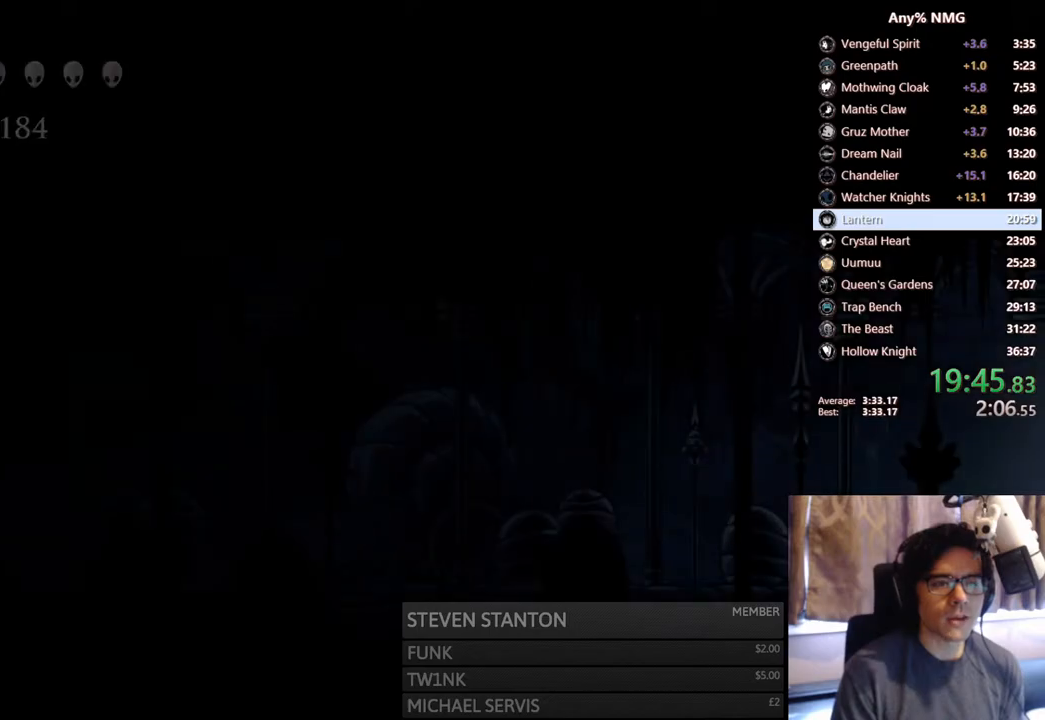
{"buttons": ["R2", "DPAD_LEFT"], "left_stick": "center", "right_stick": "center", "events": [[467, "R2", "down"]]}
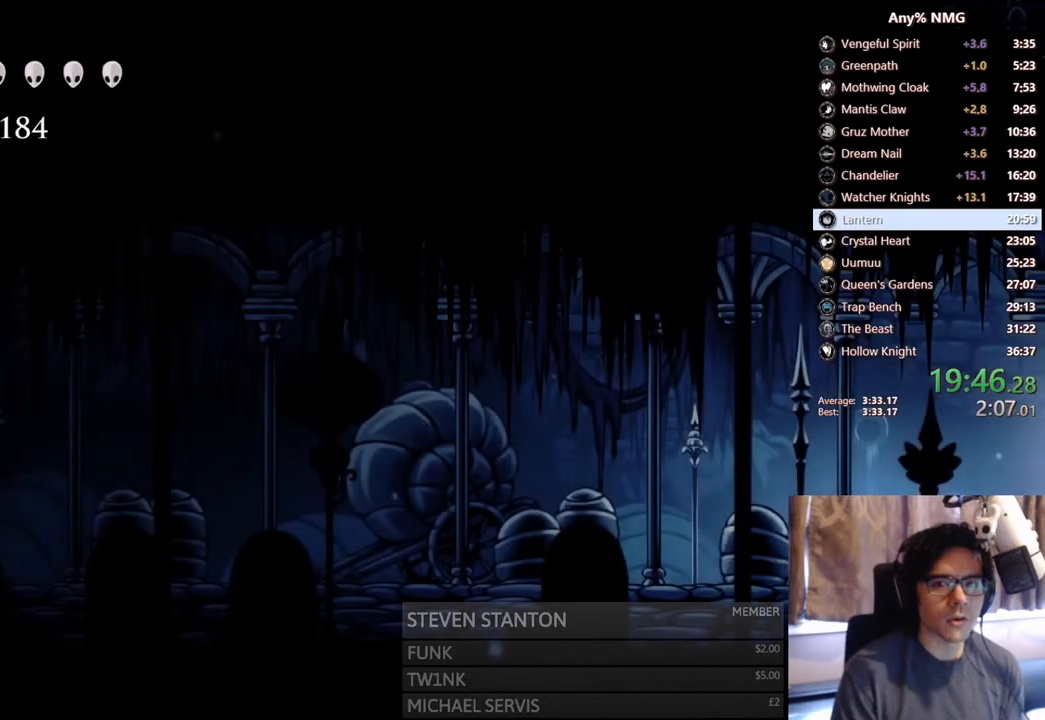
{"buttons": ["R2", "DPAD_LEFT"], "left_stick": "center", "right_stick": "center", "events": [[233, "R2", "up"], [500, "R2", "down"]]}
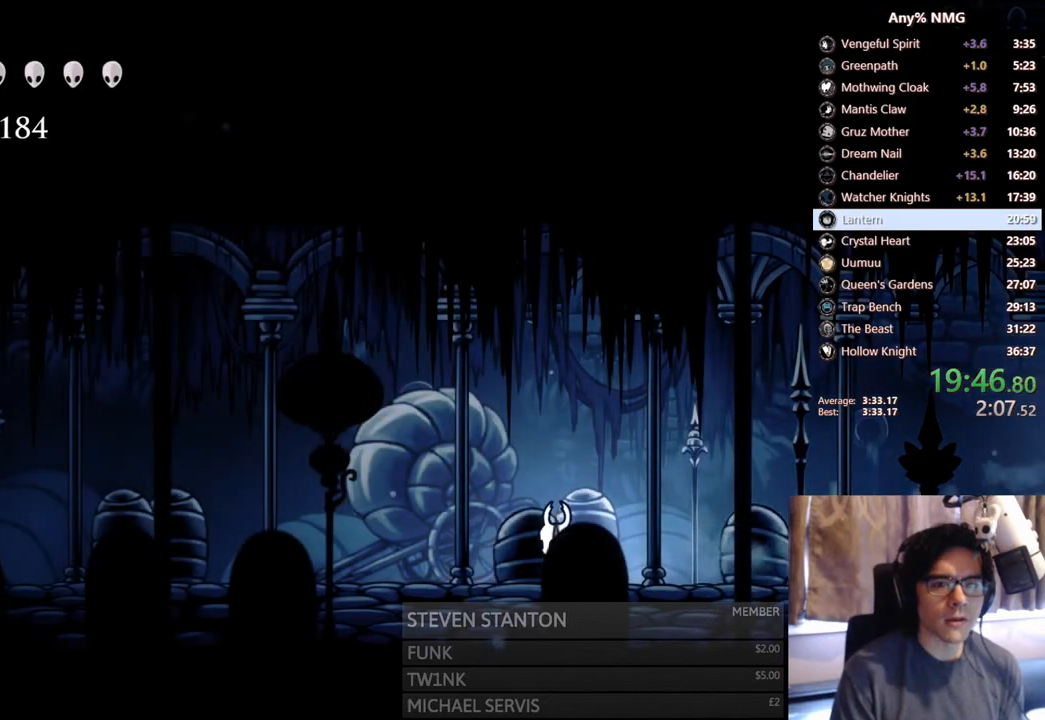
{"buttons": ["DPAD_LEFT"], "left_stick": "center", "right_stick": "center", "events": [[333, "R2", "up"]]}
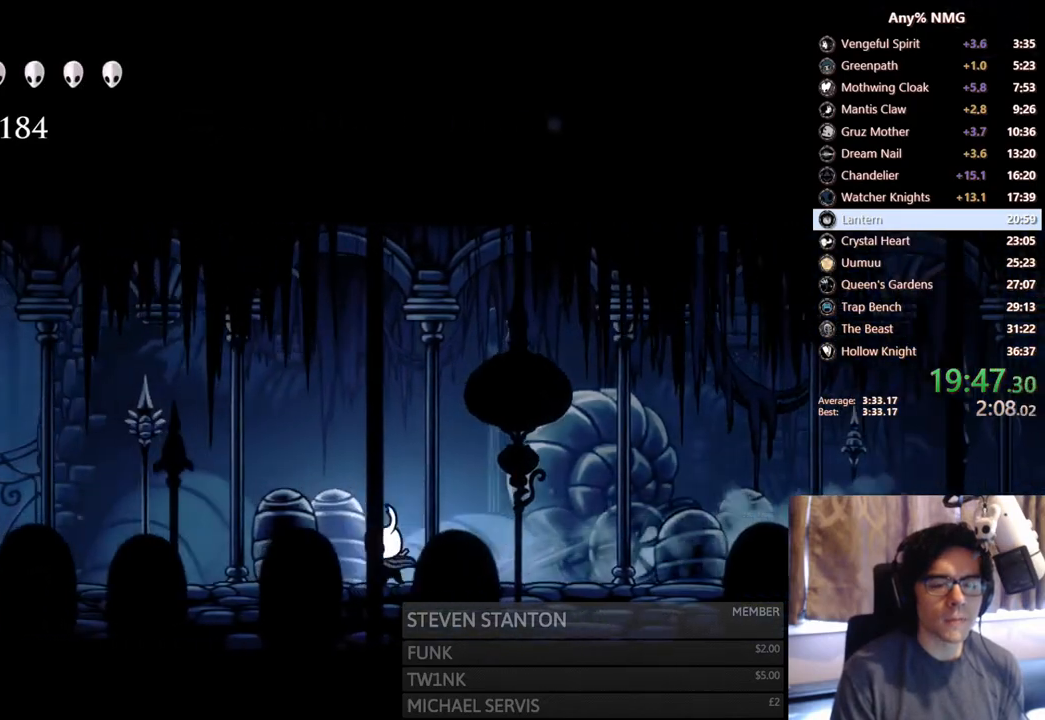
{"buttons": ["DPAD_LEFT"], "left_stick": "center", "right_stick": "center", "events": [[133, "R2", "down"], [450, "R2", "up"]]}
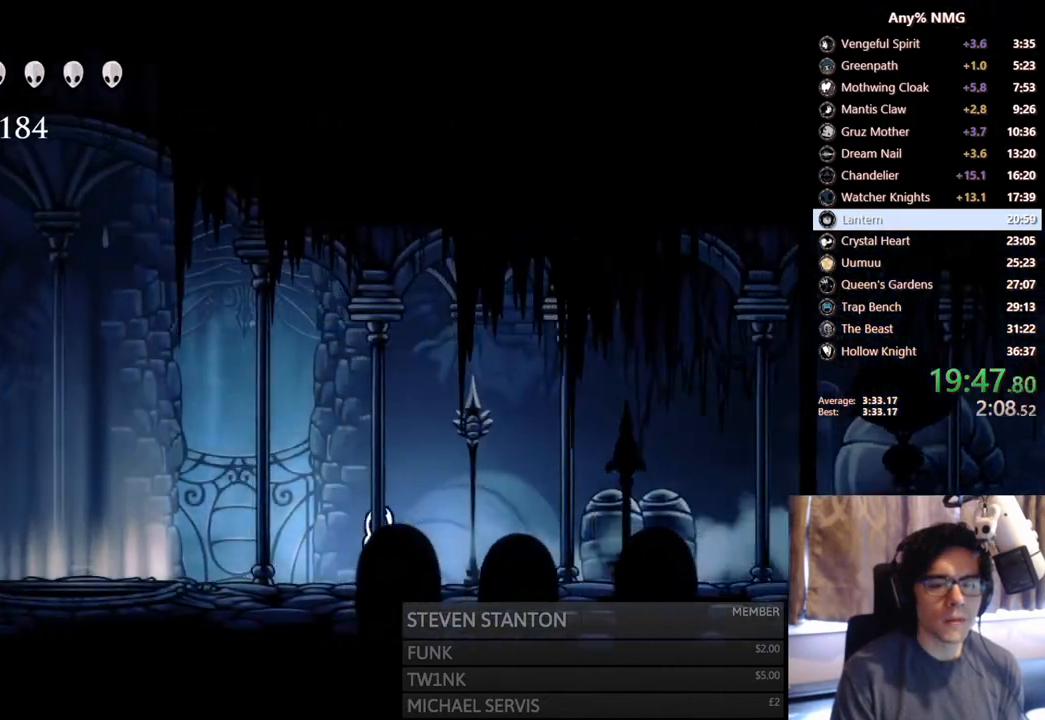
{"buttons": ["R2", "DPAD_LEFT"], "left_stick": "center", "right_stick": "center", "events": [[233, "R2", "down"]]}
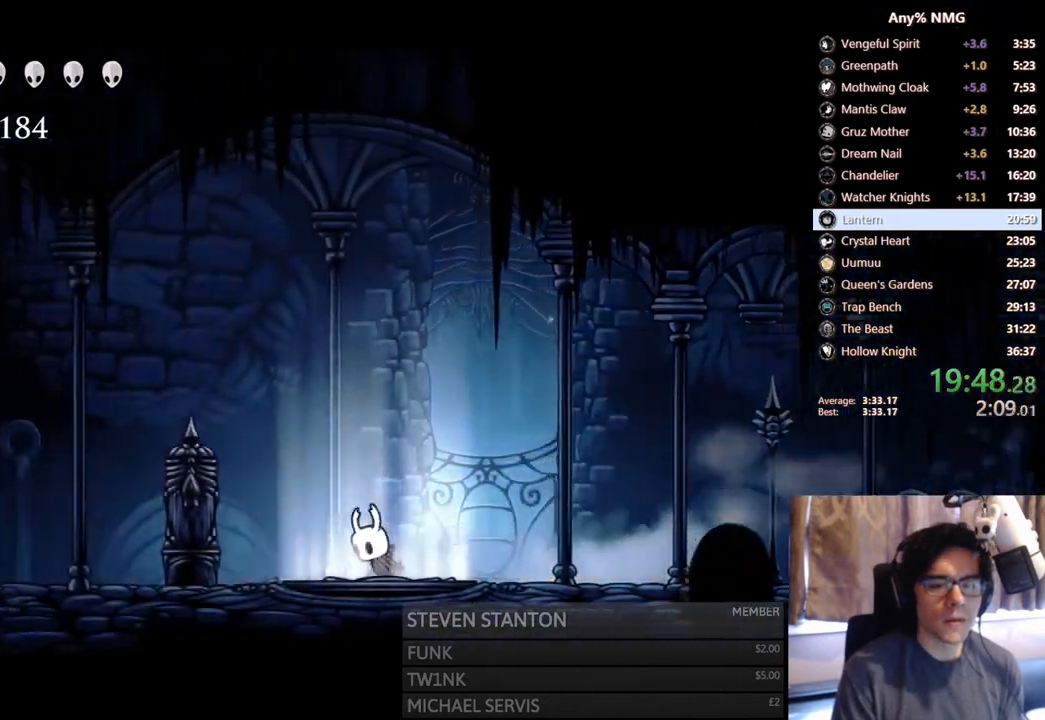
{"buttons": ["R2", "DPAD_LEFT"], "left_stick": "center", "right_stick": "center", "events": [[67, "R2", "up"], [383, "R2", "down"]]}
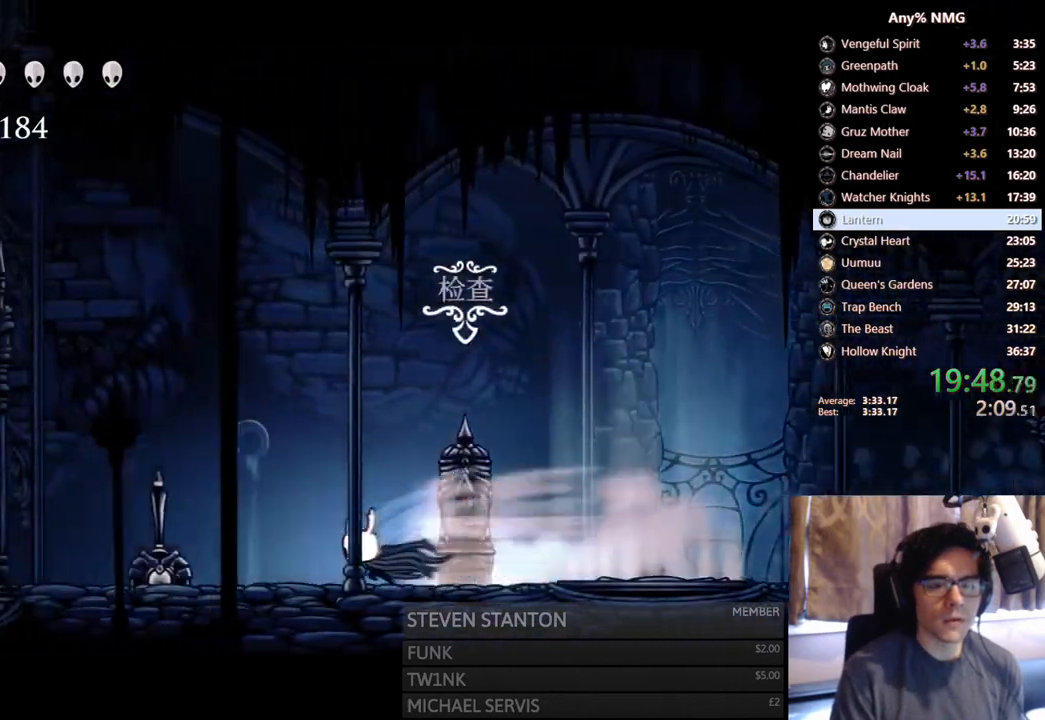
{"buttons": ["DPAD_LEFT"], "left_stick": "center", "right_stick": "center", "events": [[167, "R2", "up"]]}
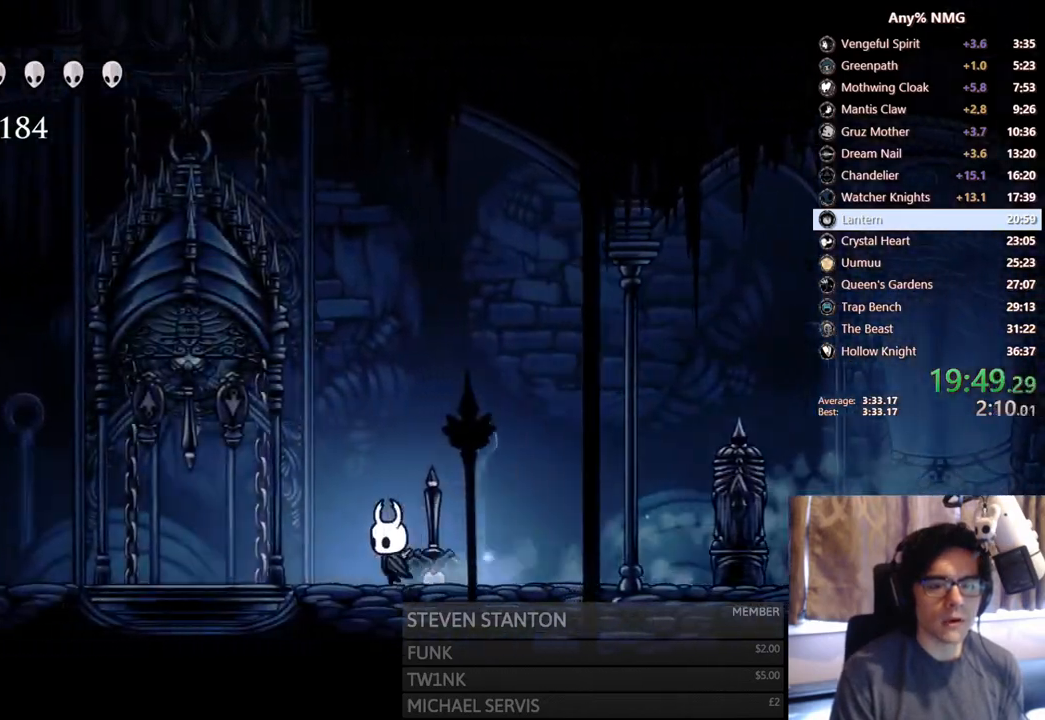
{"buttons": ["DPAD_LEFT"], "left_stick": "center", "right_stick": "center", "events": [[67, "A", "down"], [133, "X", "down"], [217, "A", "up"], [283, "X", "up"]]}
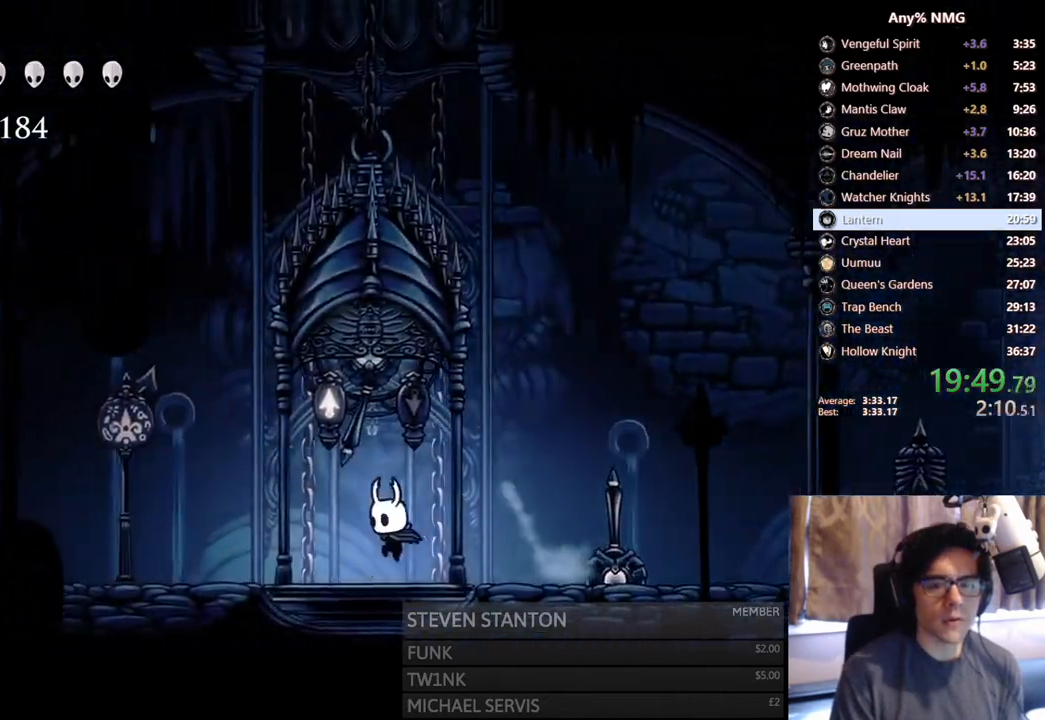
{"buttons": [], "left_stick": "center", "right_stick": "center", "events": [[67, "DPAD_LEFT", "up"], [117, "DPAD_RIGHT", "down"], [267, "DPAD_RIGHT", "up"], [450, "DPAD_RIGHT", "down"], [500, "DPAD_RIGHT", "up"]]}
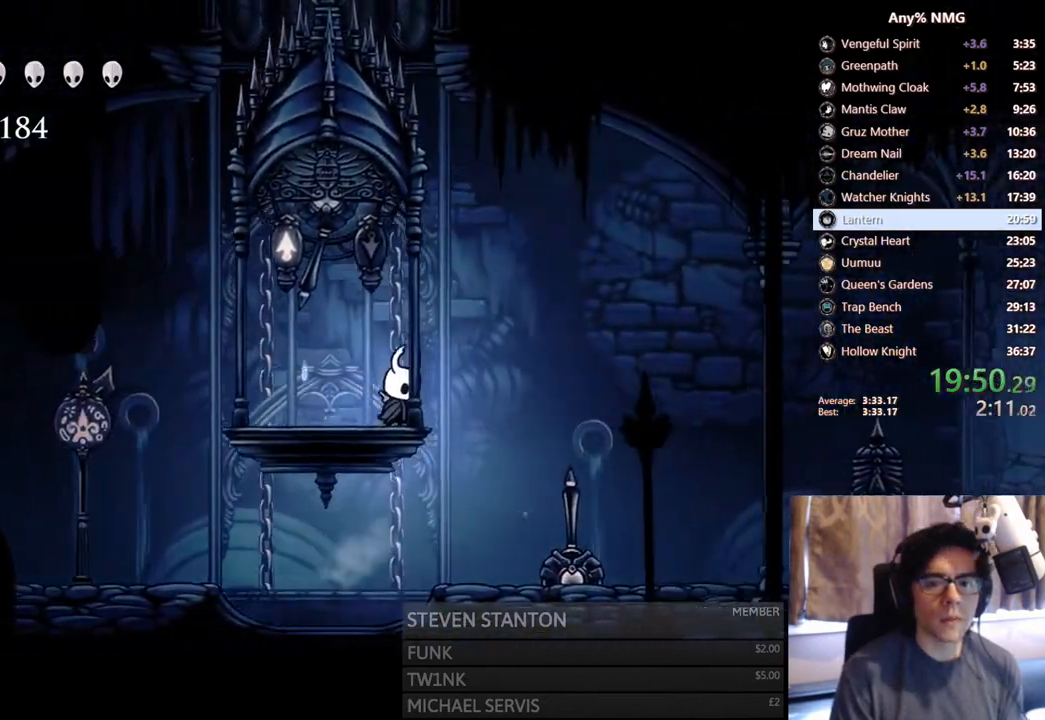
{"buttons": ["A"], "left_stick": "center", "right_stick": "center", "events": [[500, "A", "down"]]}
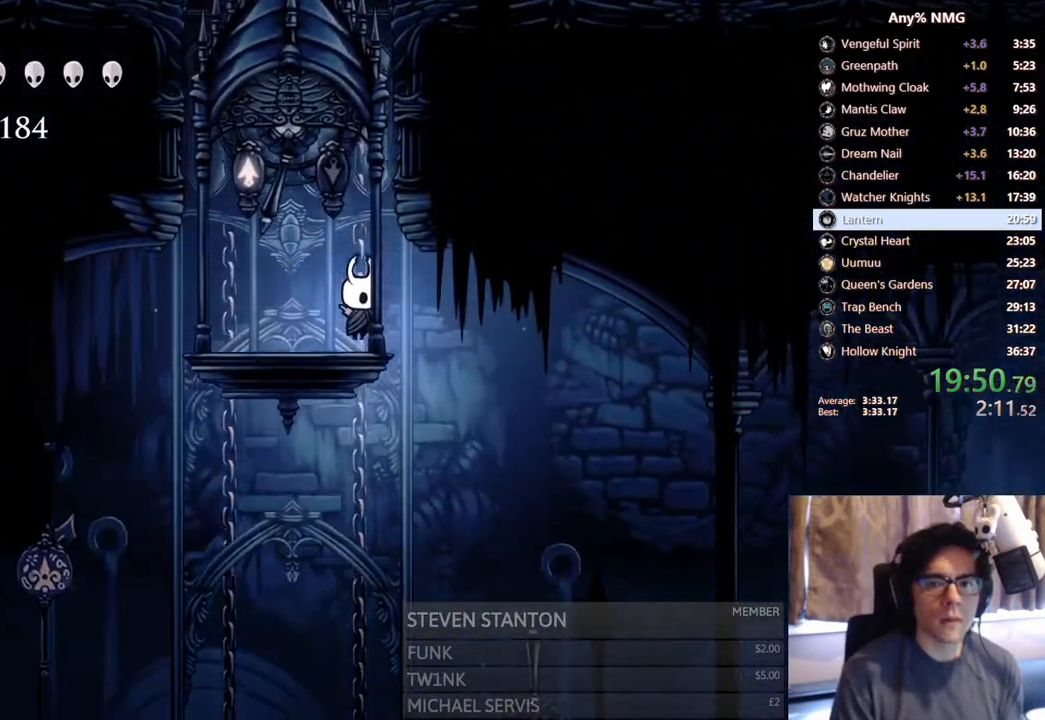
{"buttons": ["A", "DPAD_RIGHT"], "left_stick": "center", "right_stick": "center", "events": [[183, "DPAD_RIGHT", "down"], [317, "A", "up"], [350, "A", "down"]]}
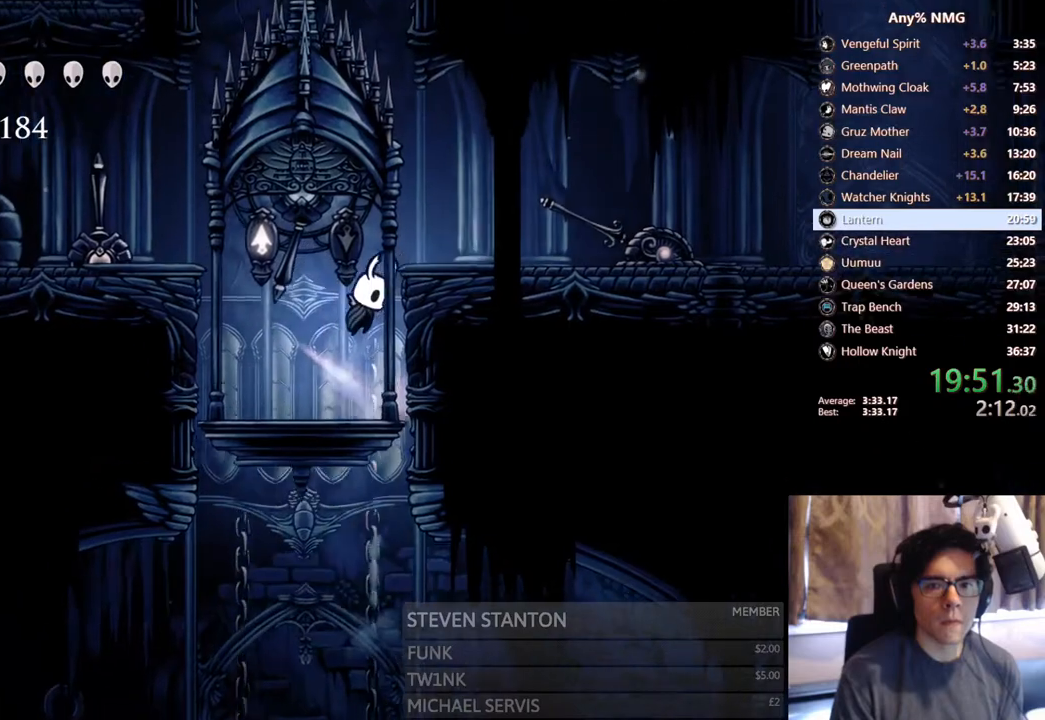
{"buttons": ["DPAD_RIGHT"], "left_stick": "center", "right_stick": "center", "events": [[50, "DPAD_RIGHT", "up"], [67, "DPAD_LEFT", "down"], [83, "X", "down"], [133, "DPAD_LEFT", "up"], [150, "DPAD_RIGHT", "down"], [183, "R2", "down"], [283, "A", "up"], [350, "X", "up"], [500, "R2", "up"]]}
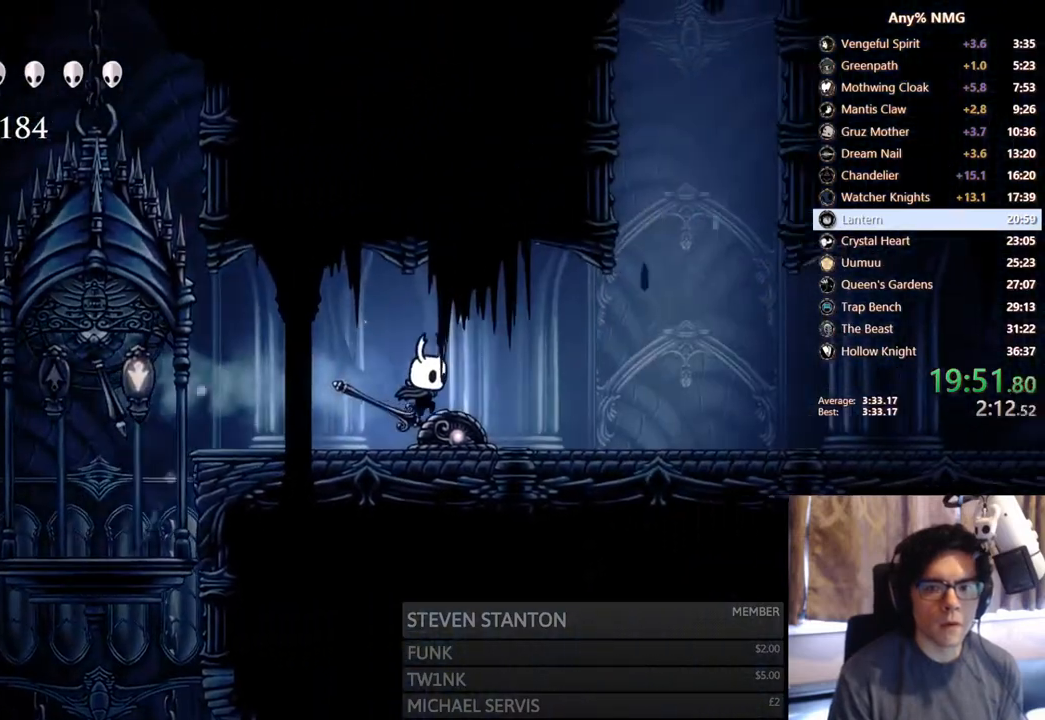
{"buttons": ["R2", "DPAD_RIGHT"], "left_stick": "center", "right_stick": "center", "events": [[267, "R2", "down"]]}
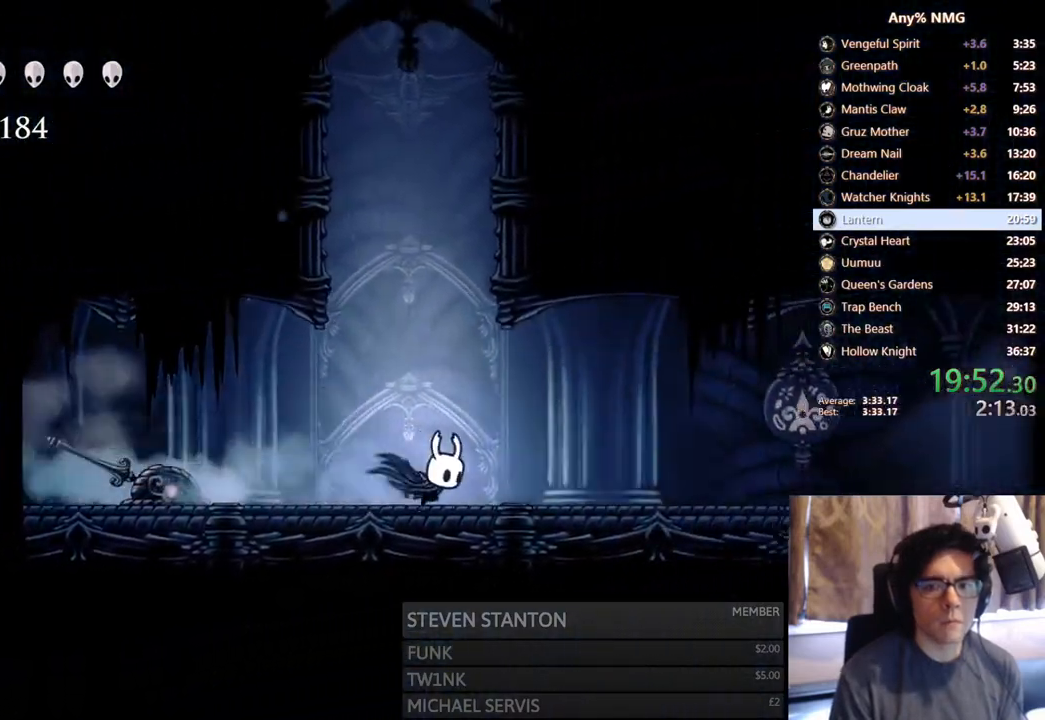
{"buttons": ["R2", "DPAD_RIGHT"], "left_stick": "center", "right_stick": "center", "events": [[117, "R2", "up"], [383, "R2", "down"]]}
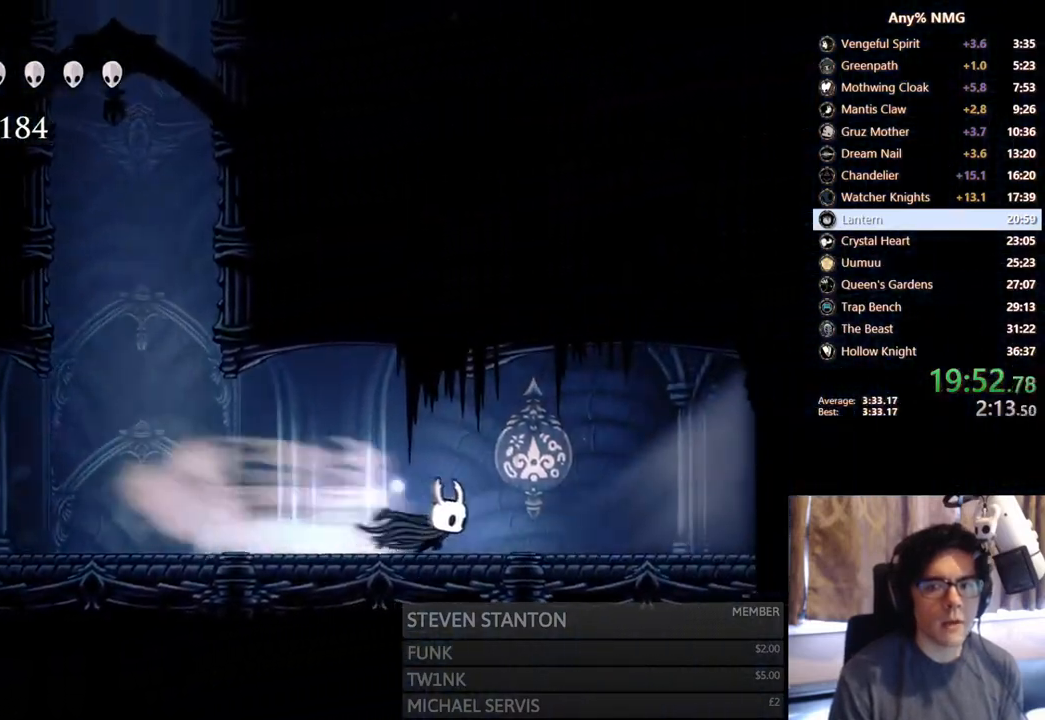
{"buttons": ["DPAD_RIGHT"], "left_stick": "center", "right_stick": "center", "events": [[217, "R2", "up"]]}
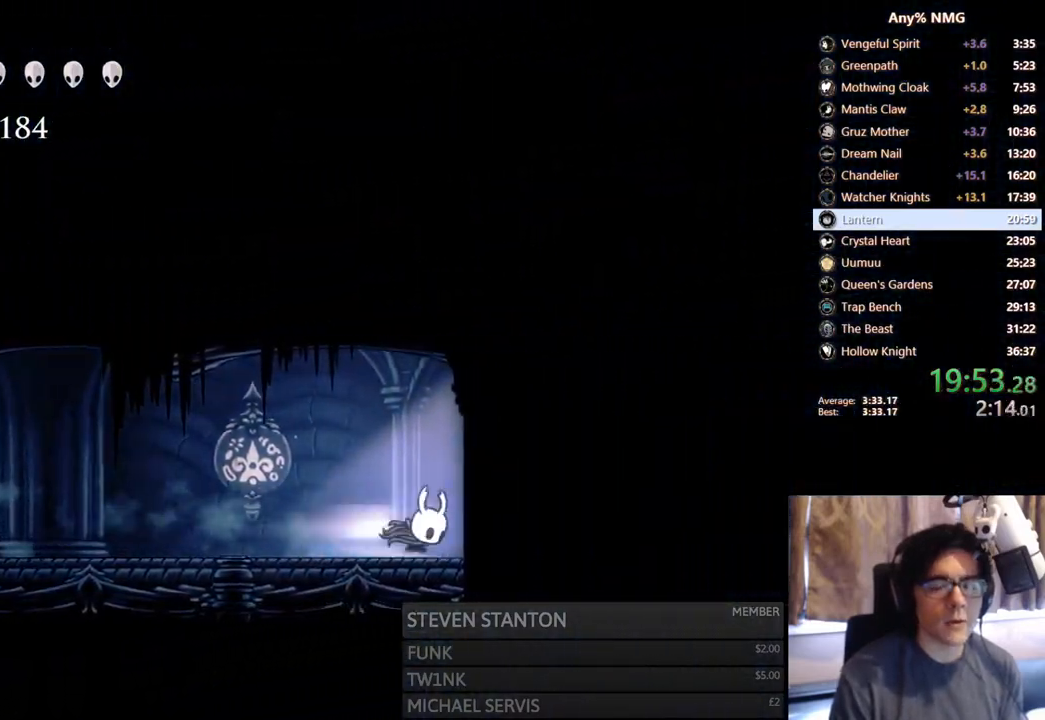
{"buttons": ["DPAD_RIGHT"], "left_stick": "center", "right_stick": "center", "events": [[17, "R2", "down"], [283, "R2", "up"]]}
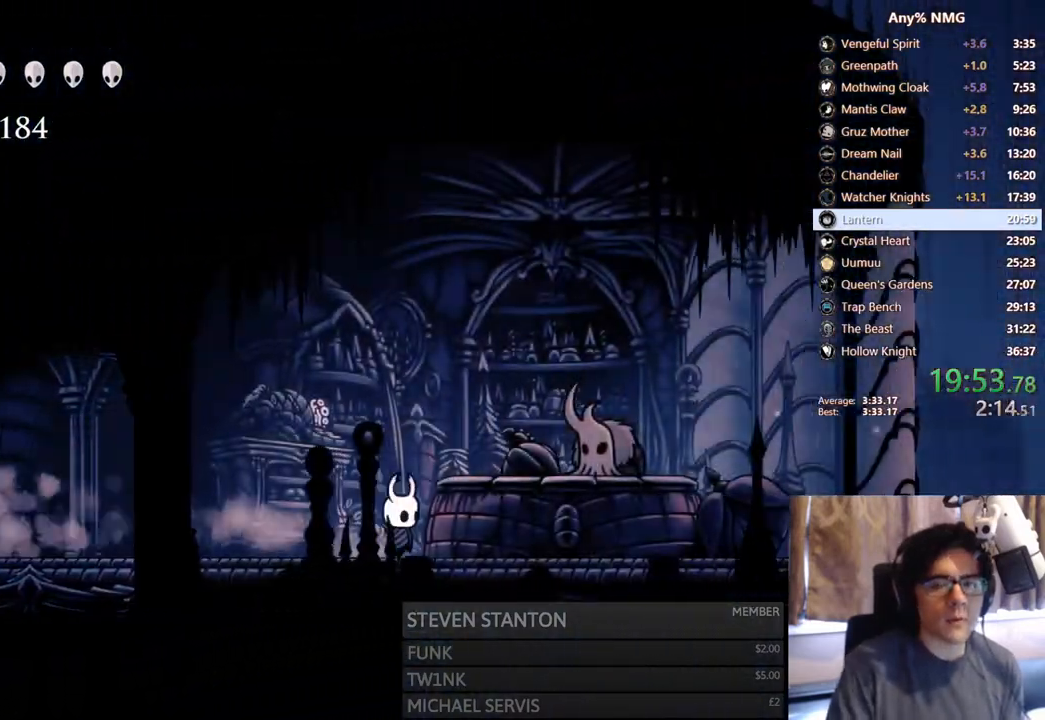
{"buttons": ["DPAD_UP"], "left_stick": "center", "right_stick": "center", "events": [[333, "DPAD_UP", "down"], [350, "DPAD_RIGHT", "up"]]}
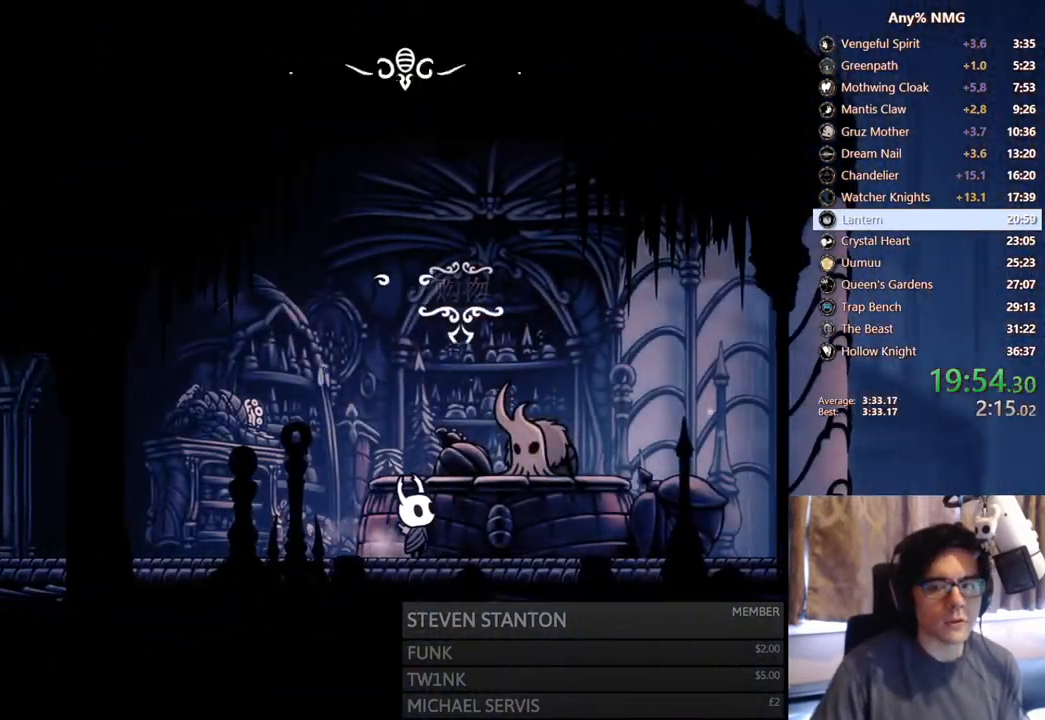
{"buttons": ["A", "X"], "left_stick": "center", "right_stick": "center", "events": [[17, "DPAD_UP", "up"], [100, "A", "down"], [150, "A", "up"], [150, "X", "down"], [217, "X", "up"], [283, "X", "down"], [300, "A", "down"], [333, "A", "up"], [333, "X", "up"], [367, "X", "down"], [417, "A", "down"], [417, "X", "up"], [467, "A", "up"], [483, "X", "down"], [500, "A", "down"]]}
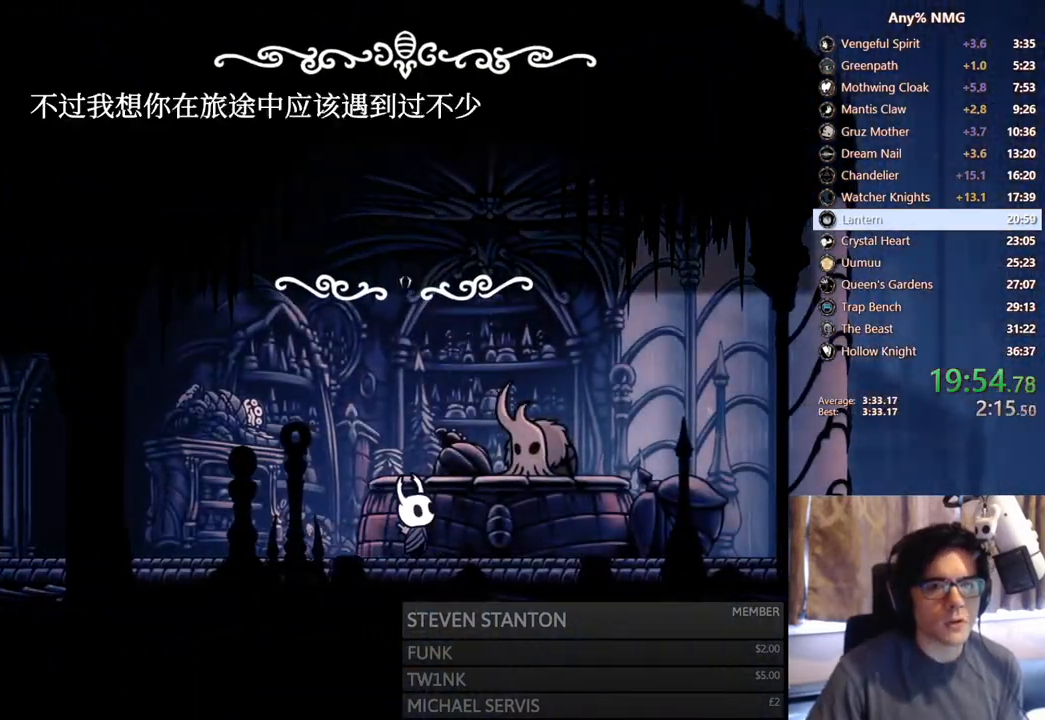
{"buttons": ["X"], "left_stick": "center", "right_stick": "center", "events": [[17, "X", "up"], [33, "A", "up"], [67, "X", "down"], [100, "A", "down"], [117, "X", "up"], [150, "A", "up"], [183, "X", "down"], [217, "A", "down"], [217, "X", "up"], [233, "A", "up"], [267, "X", "down"], [317, "A", "down"], [317, "X", "up"], [350, "A", "up"], [383, "X", "down"], [417, "A", "down"], [433, "X", "up"], [450, "A", "up"], [483, "X", "down"]]}
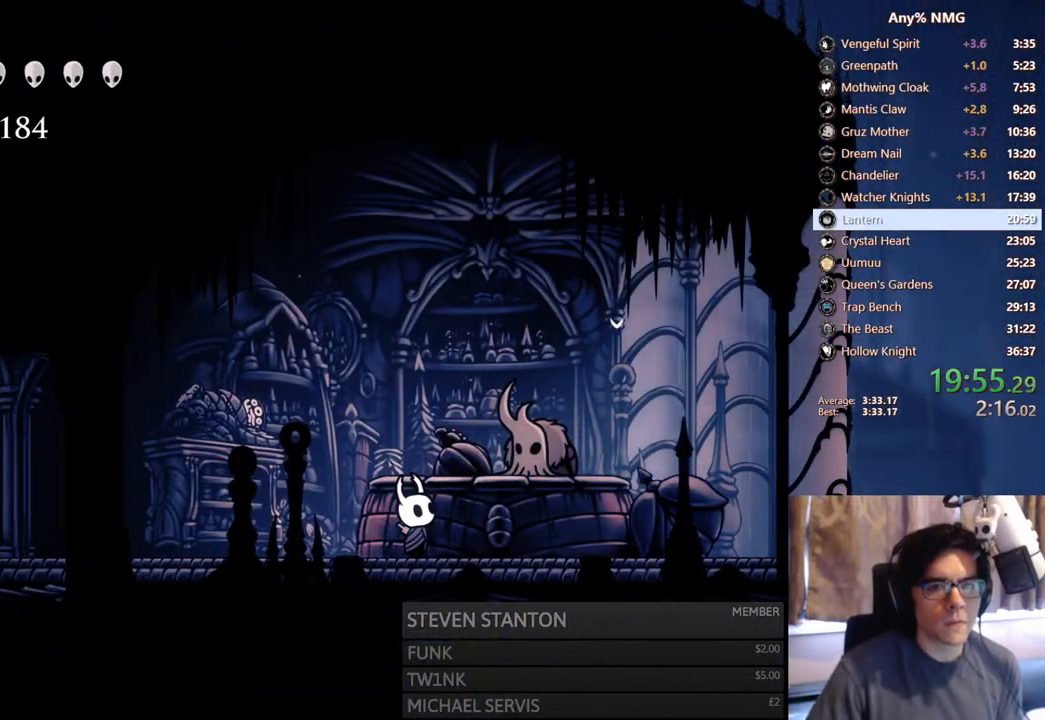
{"buttons": [], "left_stick": "center", "right_stick": "center", "events": [[67, "X", "up"], [317, "A", "down"], [383, "A", "up"], [433, "A", "down"], [467, "A", "up"]]}
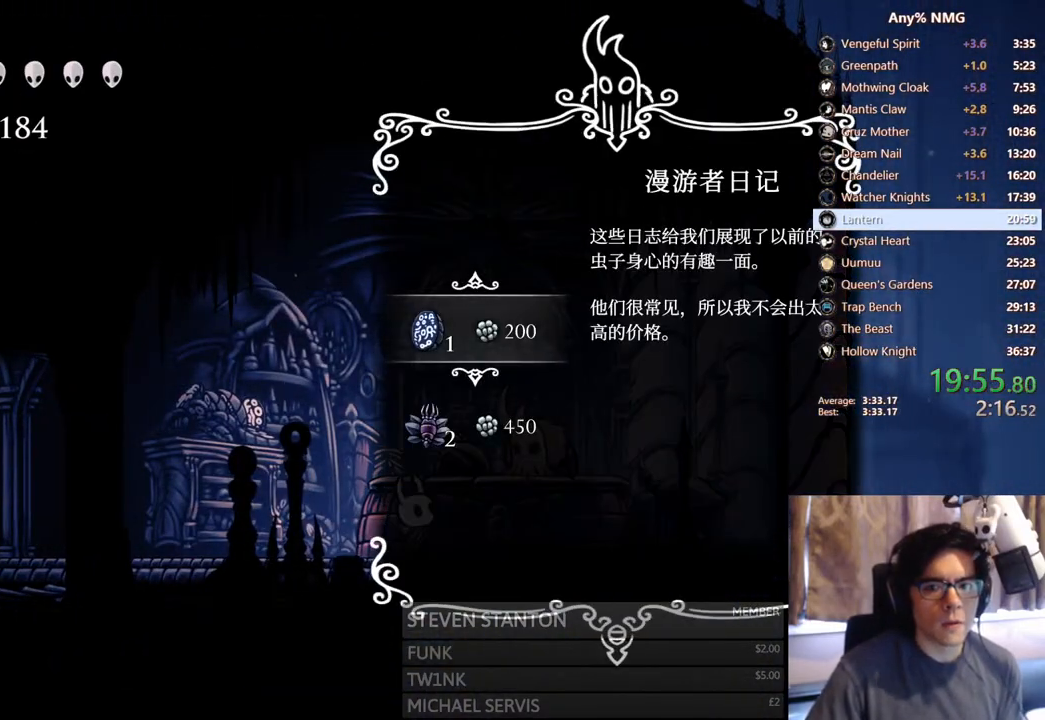
{"buttons": [], "left_stick": "center", "right_stick": "center", "events": [[33, "A", "down"], [83, "A", "up"], [133, "A", "down"], [167, "A", "up"], [233, "A", "down"], [267, "A", "up"], [317, "A", "down"], [350, "A", "up"], [417, "A", "down"], [467, "A", "up"]]}
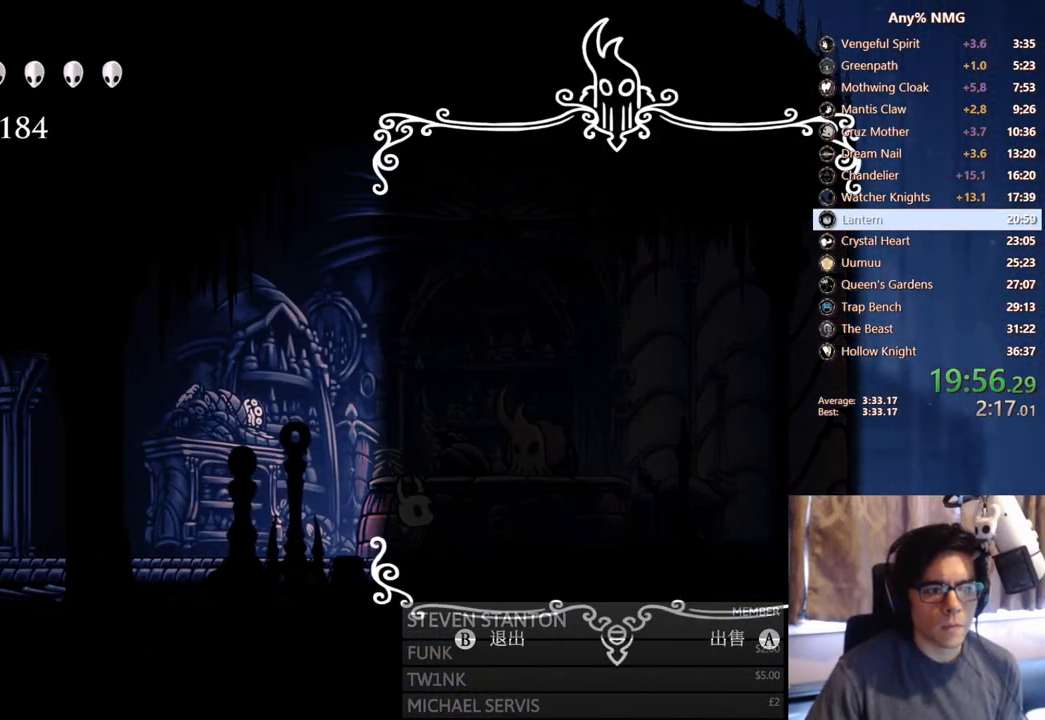
{"buttons": ["A"], "left_stick": "center", "right_stick": "center", "events": [[17, "A", "down"], [50, "A", "up"], [117, "A", "down"], [150, "A", "up"], [217, "A", "down"], [233, "A", "up"], [300, "A", "down"], [333, "A", "up"], [400, "A", "down"], [433, "A", "up"], [483, "A", "down"]]}
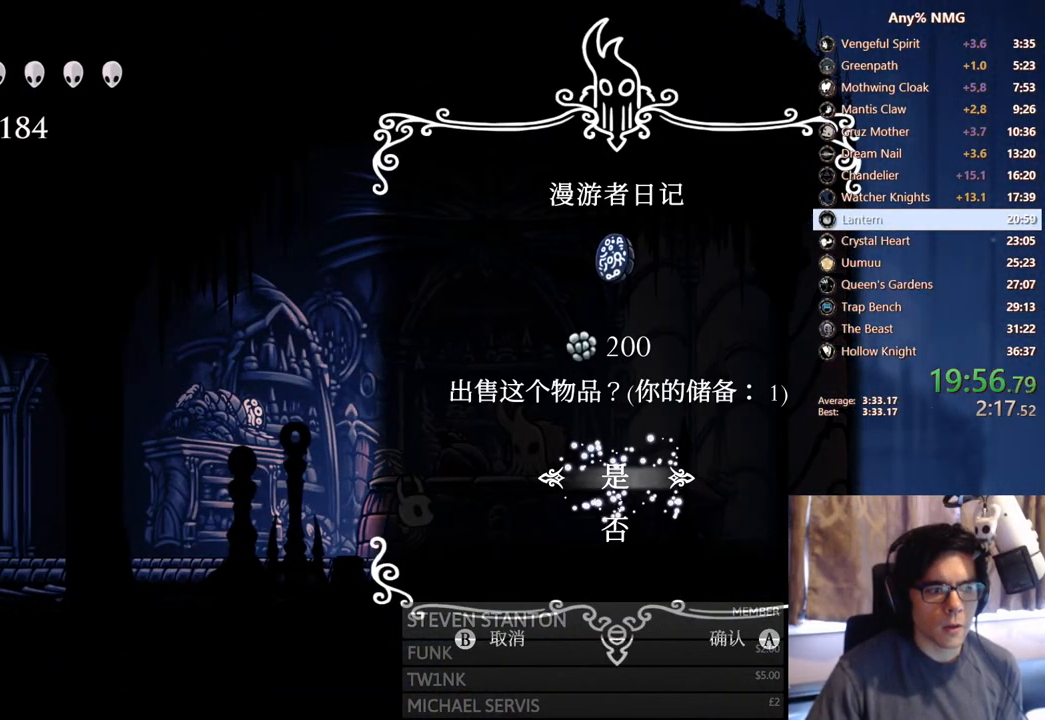
{"buttons": [], "left_stick": "center", "right_stick": "center", "events": [[17, "A", "up"], [83, "A", "down"], [117, "A", "up"], [183, "A", "down"], [250, "A", "up"], [317, "A", "down"], [467, "A", "up"]]}
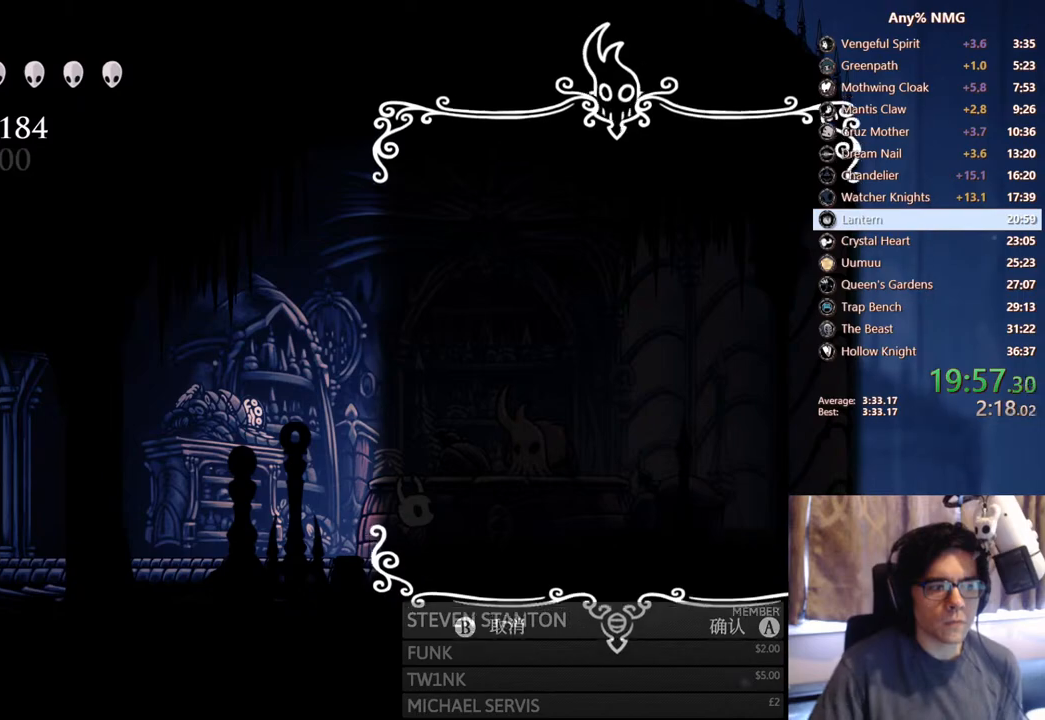
{"buttons": ["A"], "left_stick": "center", "right_stick": "center", "events": [[183, "A", "down"], [333, "A", "up"], [367, "X", "down"], [450, "A", "down"], [450, "X", "up"]]}